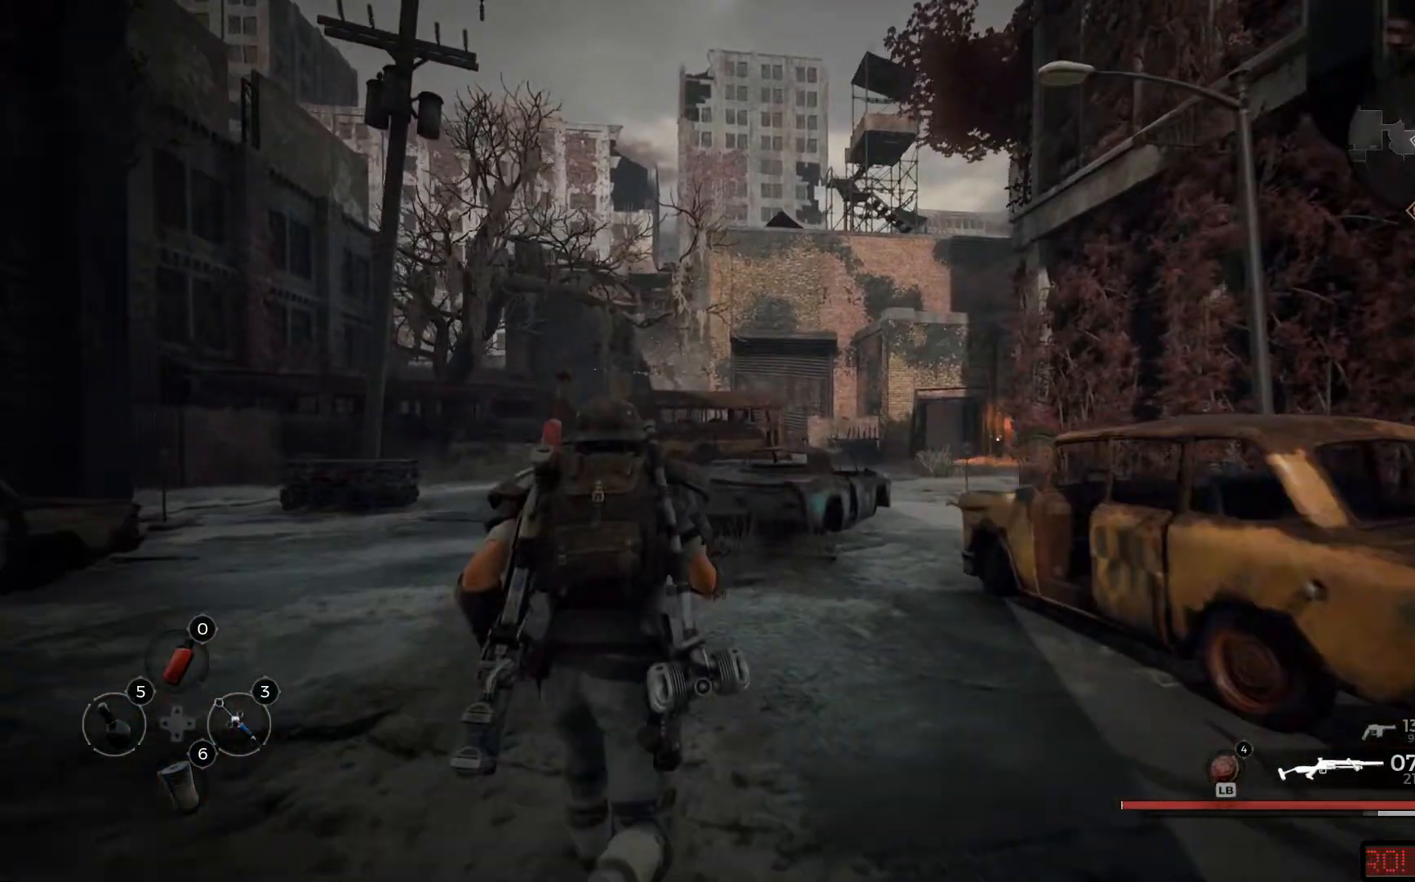
Gameplay with a controller (Xbox layout); each line is a JSON object with the inputs held at the frame after it. "events" lists button and stick changes between this image and that frame as [ms after this image, input, new state], when the widget could be followed in between.
{"buttons": [], "left_stick": "up", "right_stick": "center", "events": [[116, "right_stick", "right"], [433, "right_stick", "center"]]}
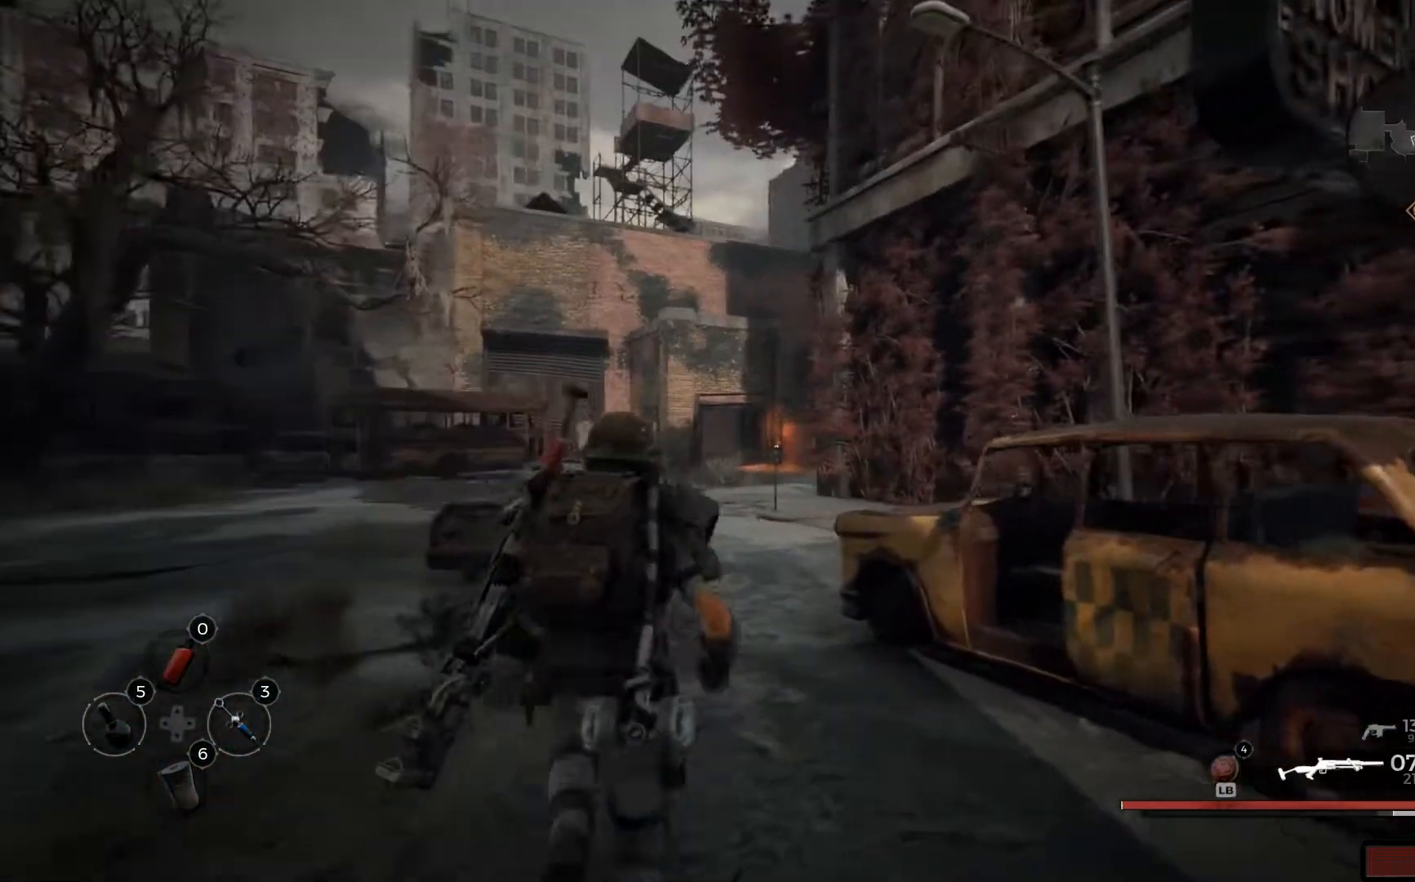
{"buttons": [], "left_stick": "up", "right_stick": "center", "events": []}
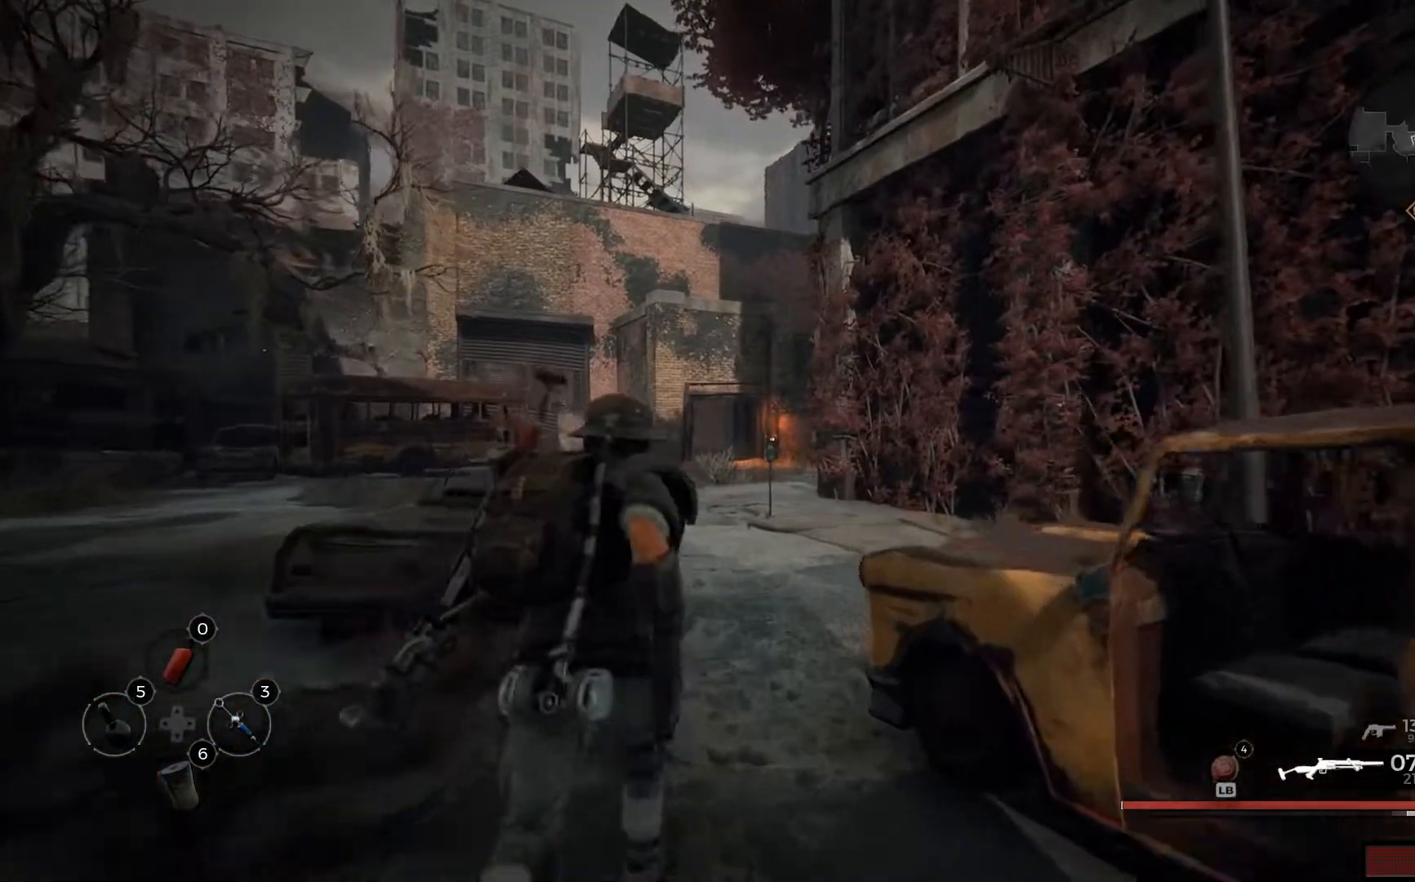
{"buttons": [], "left_stick": "up", "right_stick": "center", "events": [[200, "right_stick", "right"], [433, "right_stick", "center"]]}
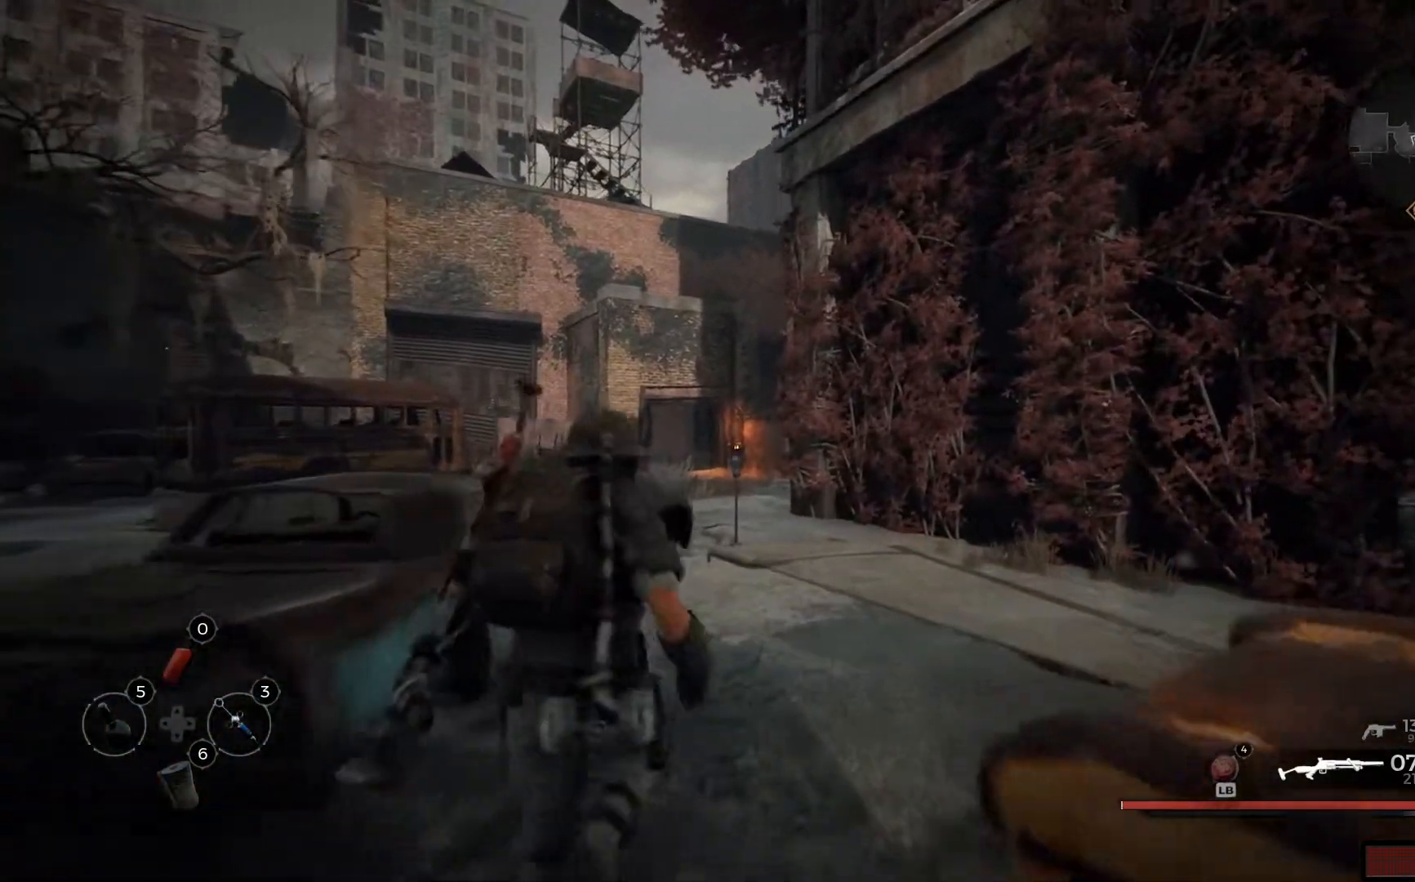
{"buttons": [], "left_stick": "up", "right_stick": "center", "events": []}
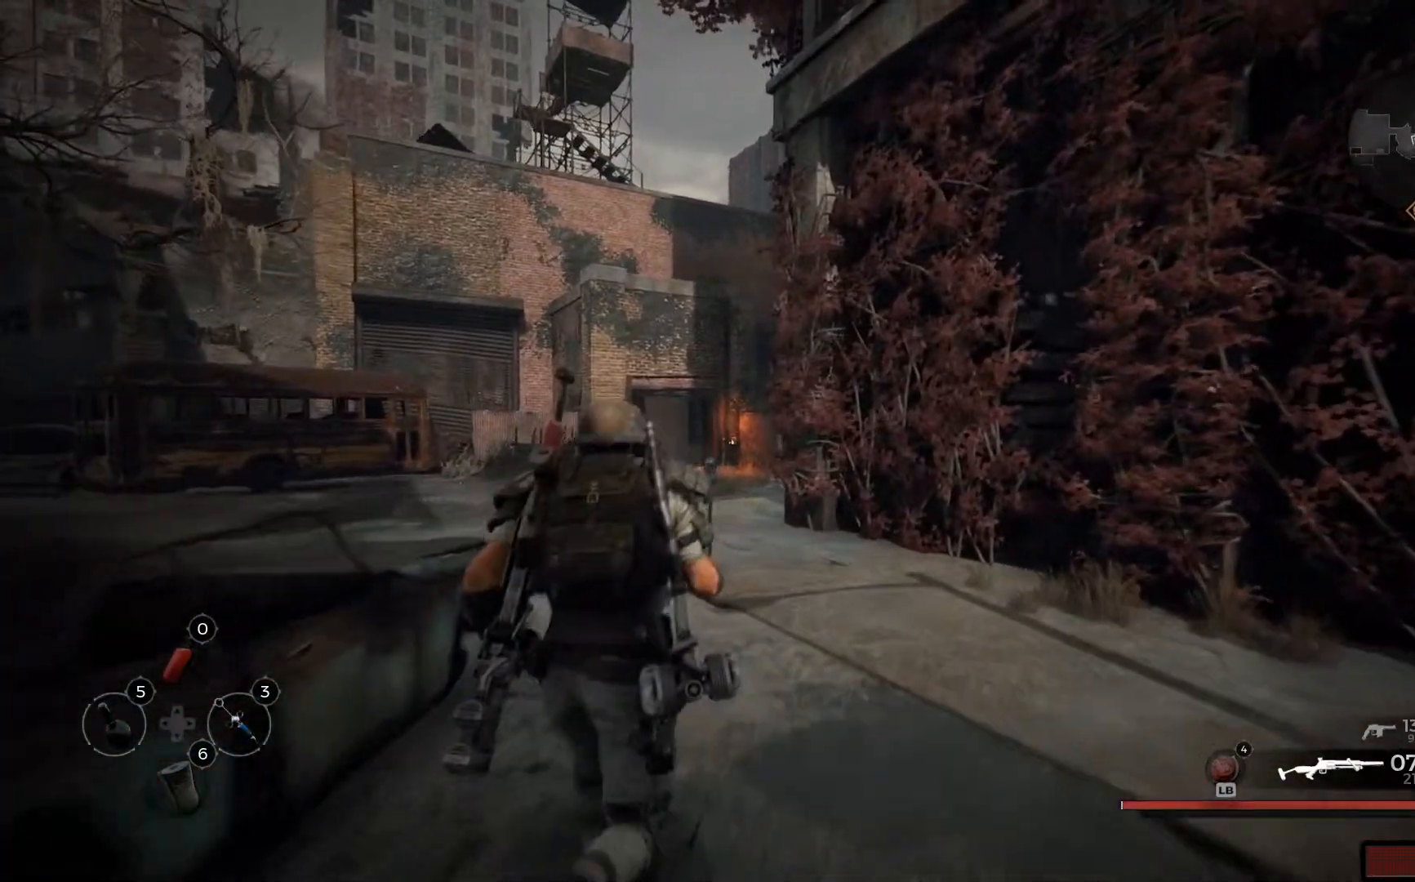
{"buttons": [], "left_stick": "up", "right_stick": "left", "events": [[50, "right_stick", "left"]]}
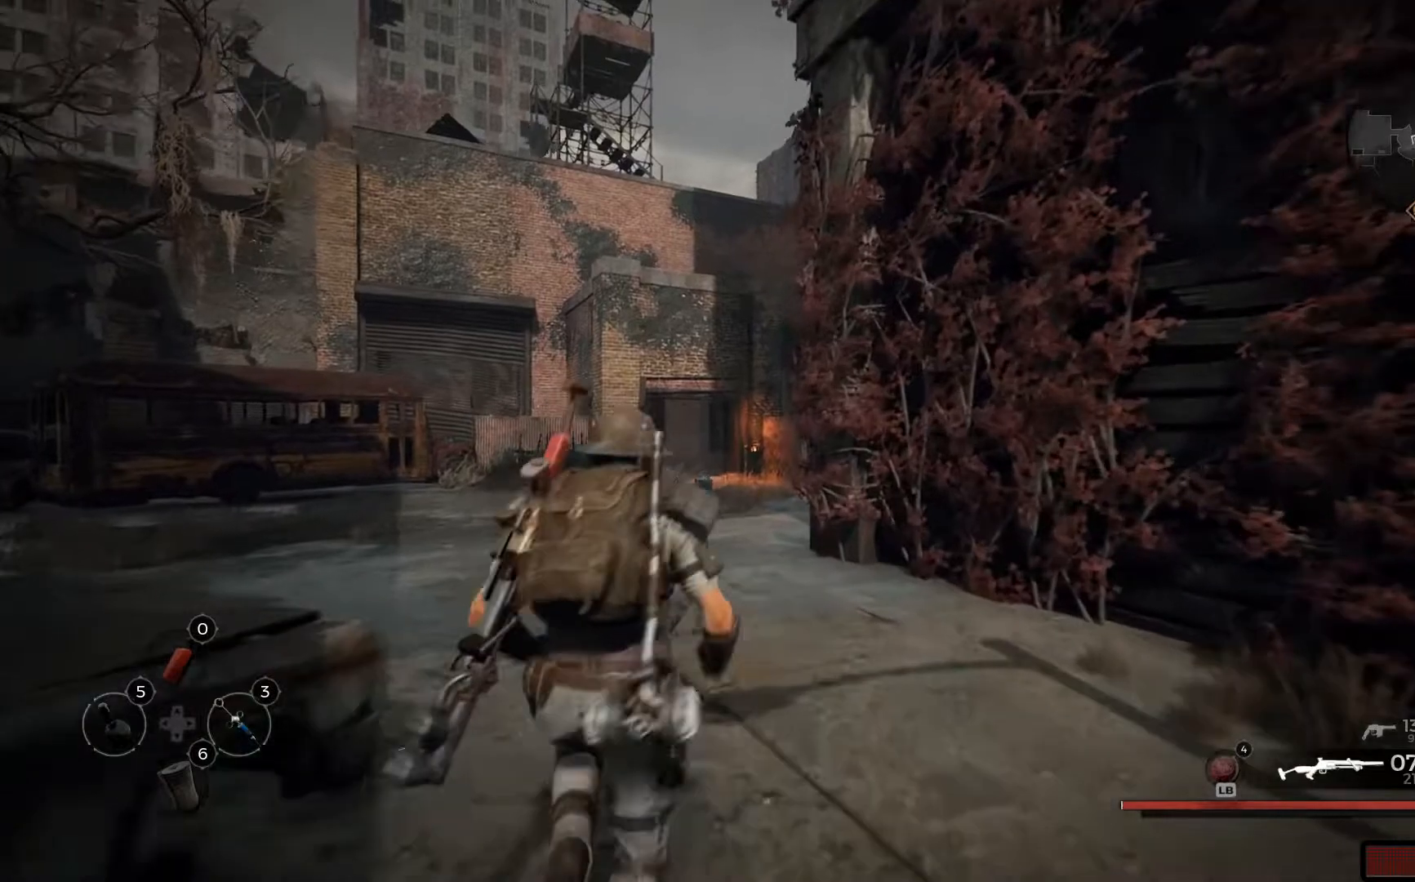
{"buttons": [], "left_stick": "up", "right_stick": "center", "events": [[384, "right_stick", "center"]]}
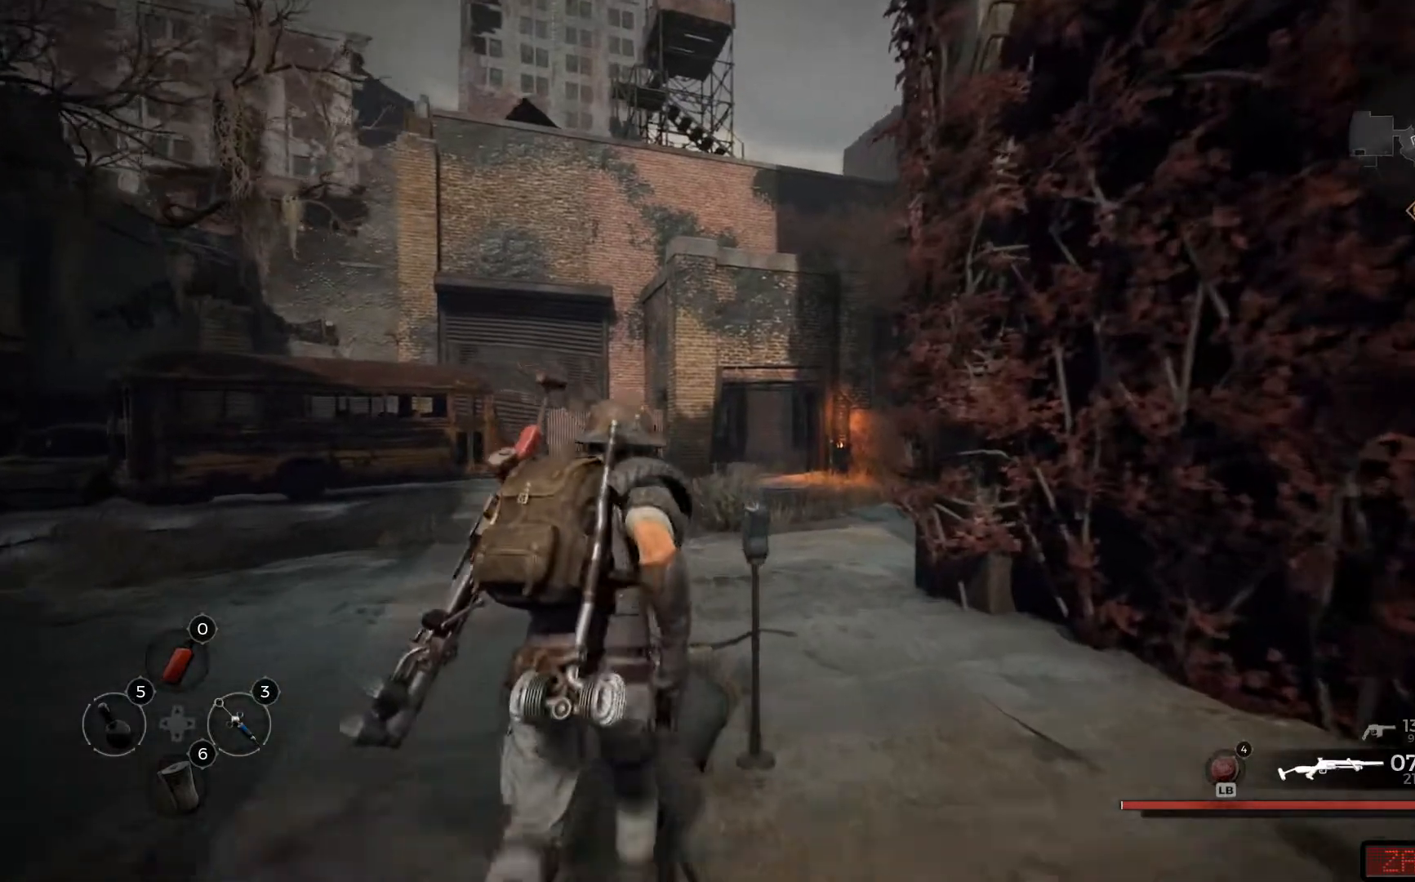
{"buttons": [], "left_stick": "up", "right_stick": "center", "events": []}
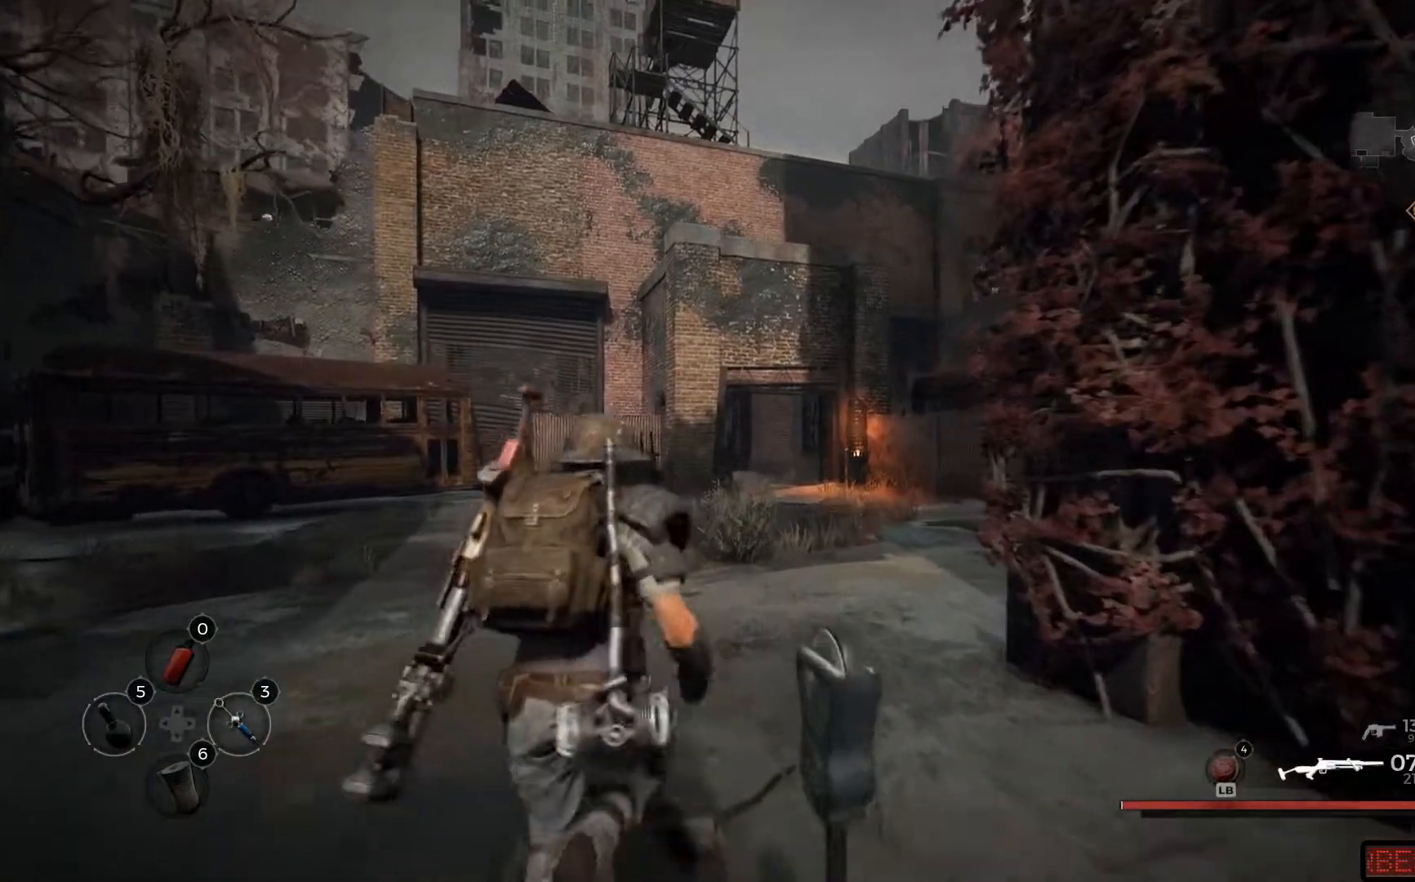
{"buttons": [], "left_stick": "up", "right_stick": "center", "events": []}
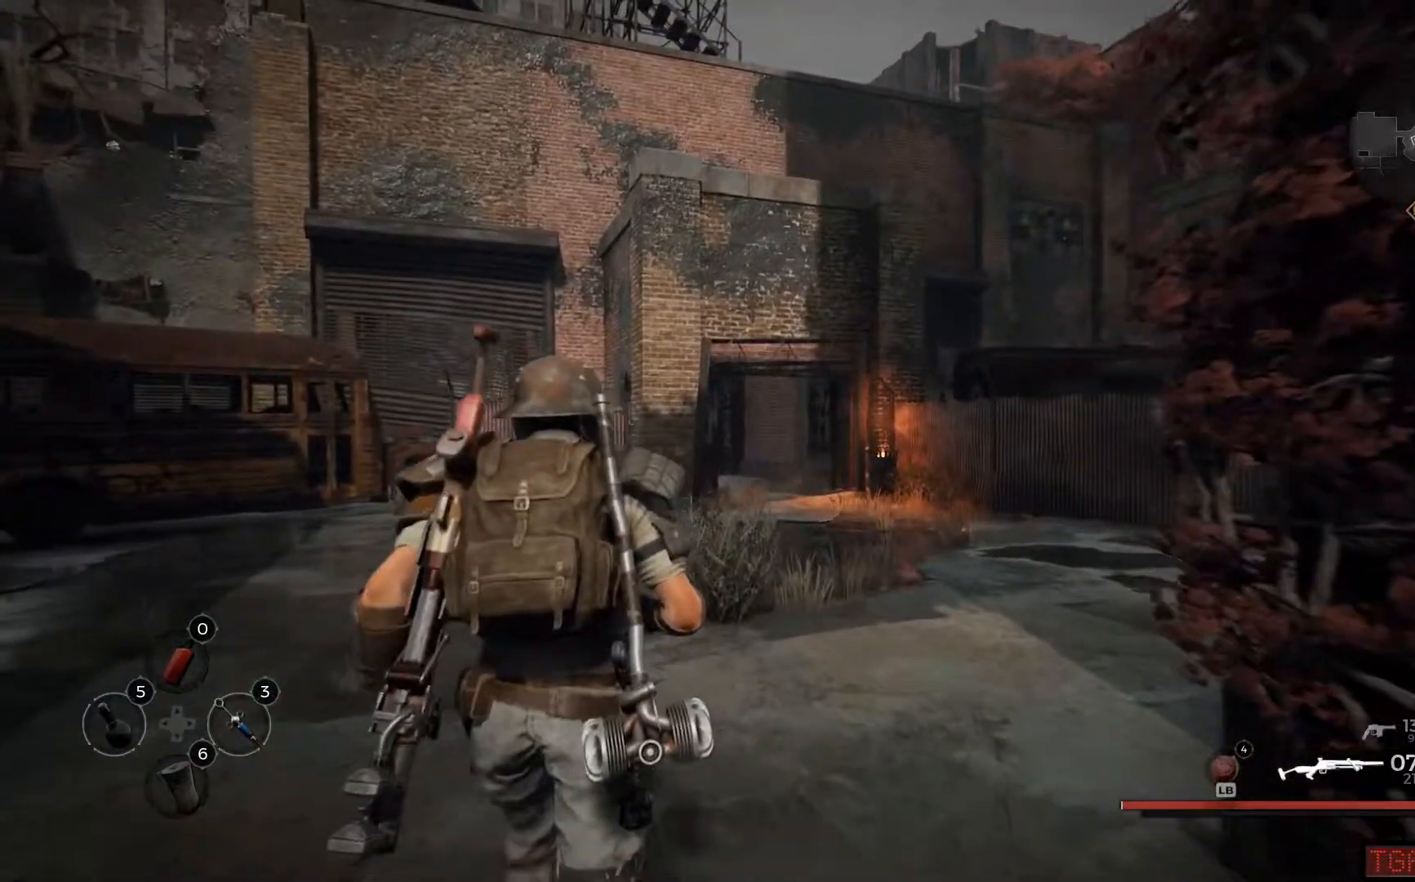
{"buttons": [], "left_stick": "up", "right_stick": "center", "events": []}
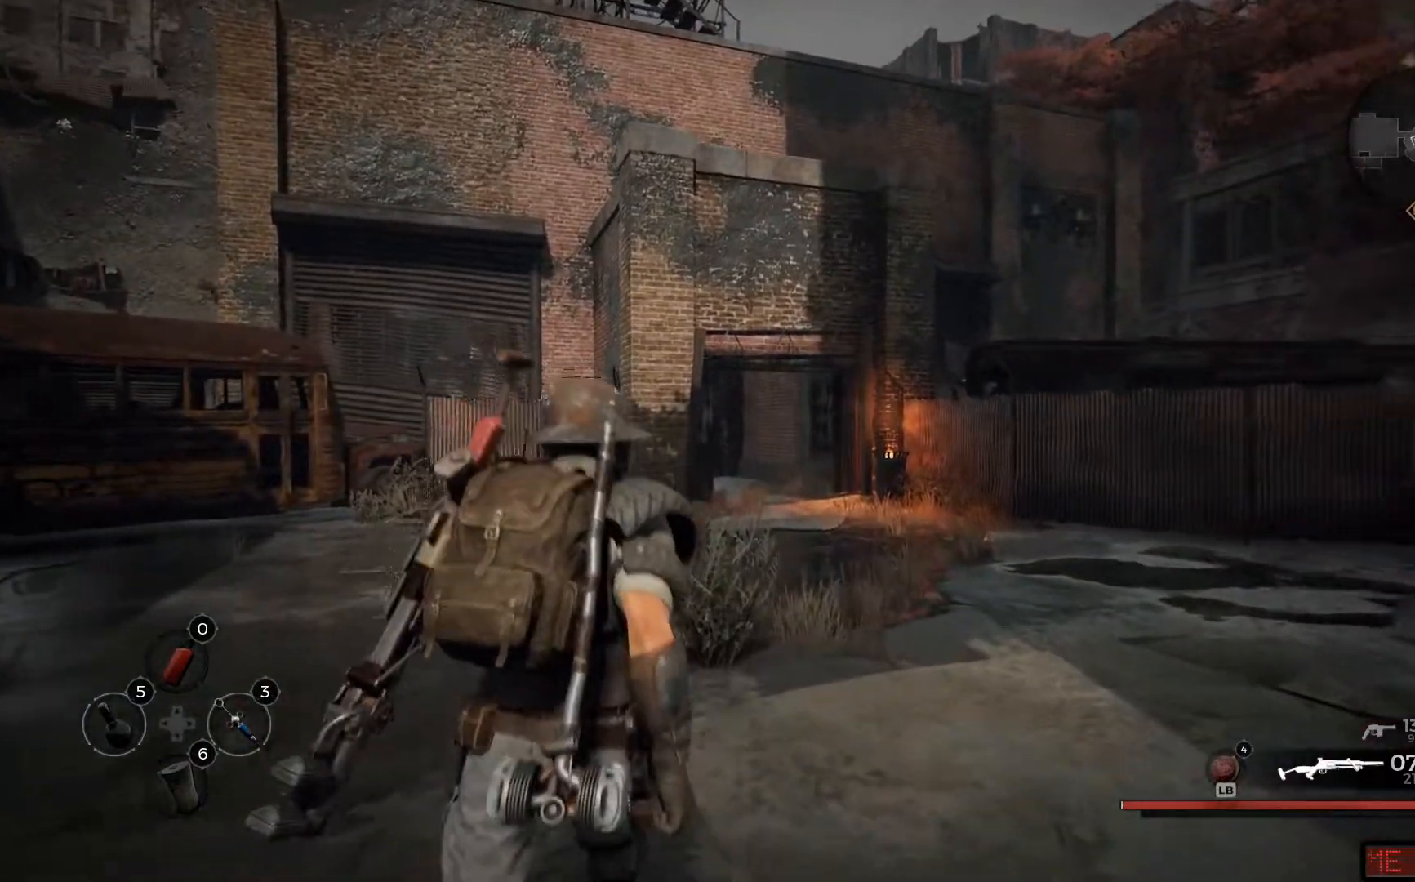
{"buttons": [], "left_stick": "up", "right_stick": "center", "events": []}
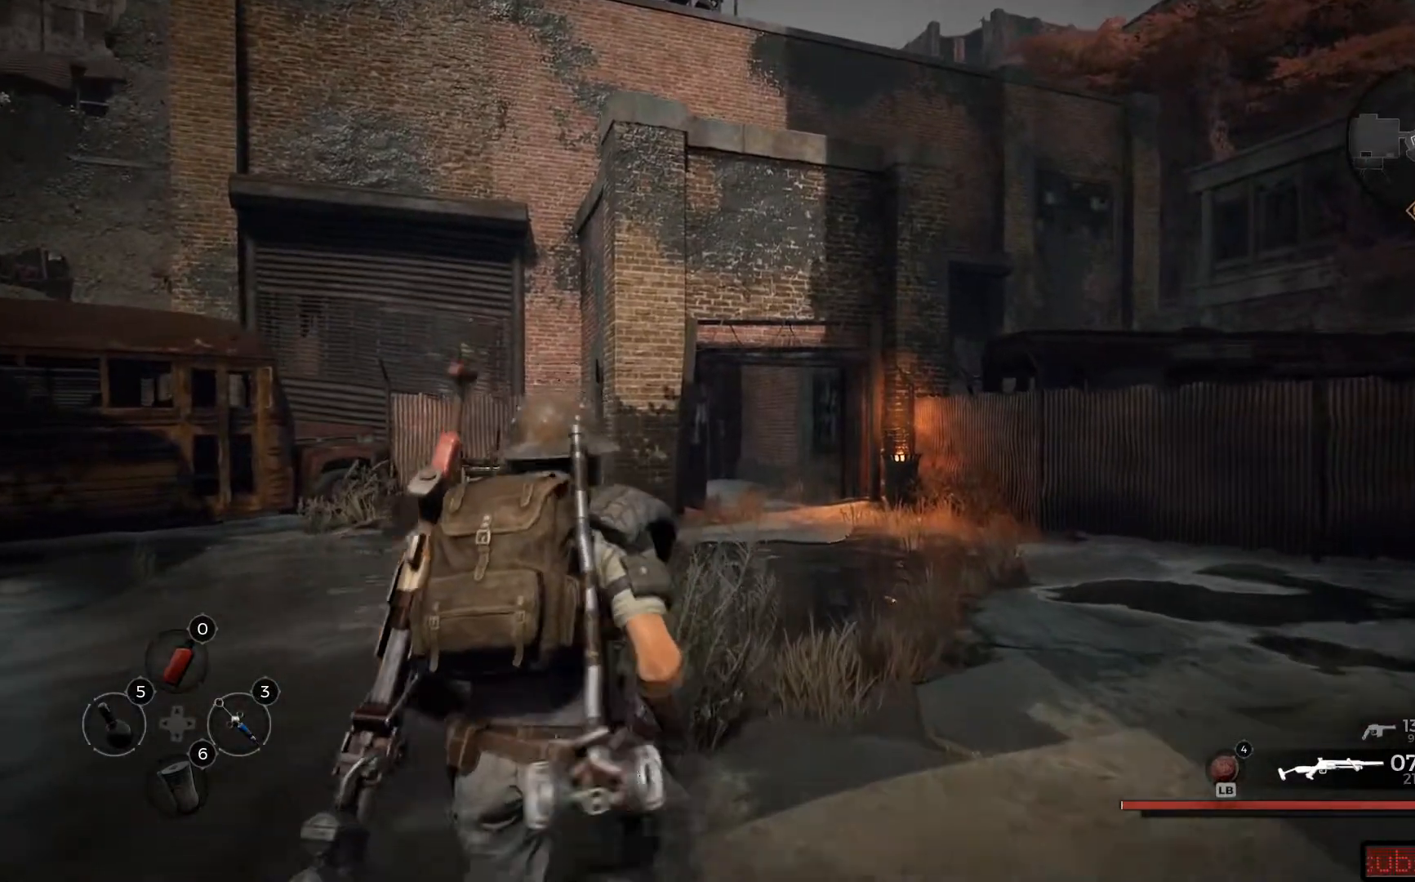
{"buttons": [], "left_stick": "up", "right_stick": "center"}